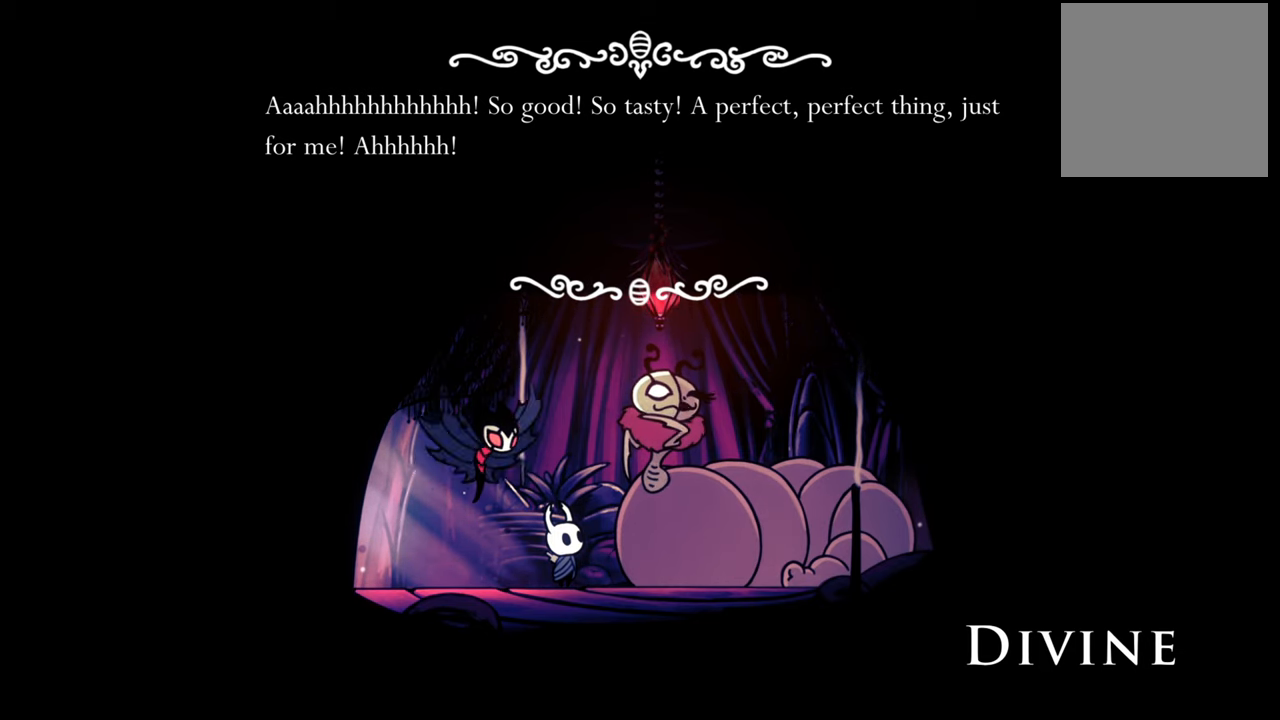
Gameplay with a controller (Xbox layout); each line is a JSON object with the inputs held at the frame after it. "events" lists button and stick changes between this image and that frame as [ms after this image, input, new state], when the widget could be followed in between. Not read: left_stick right_stick.
{"buttons": ["A"], "events": [[420, "A", "down"]]}
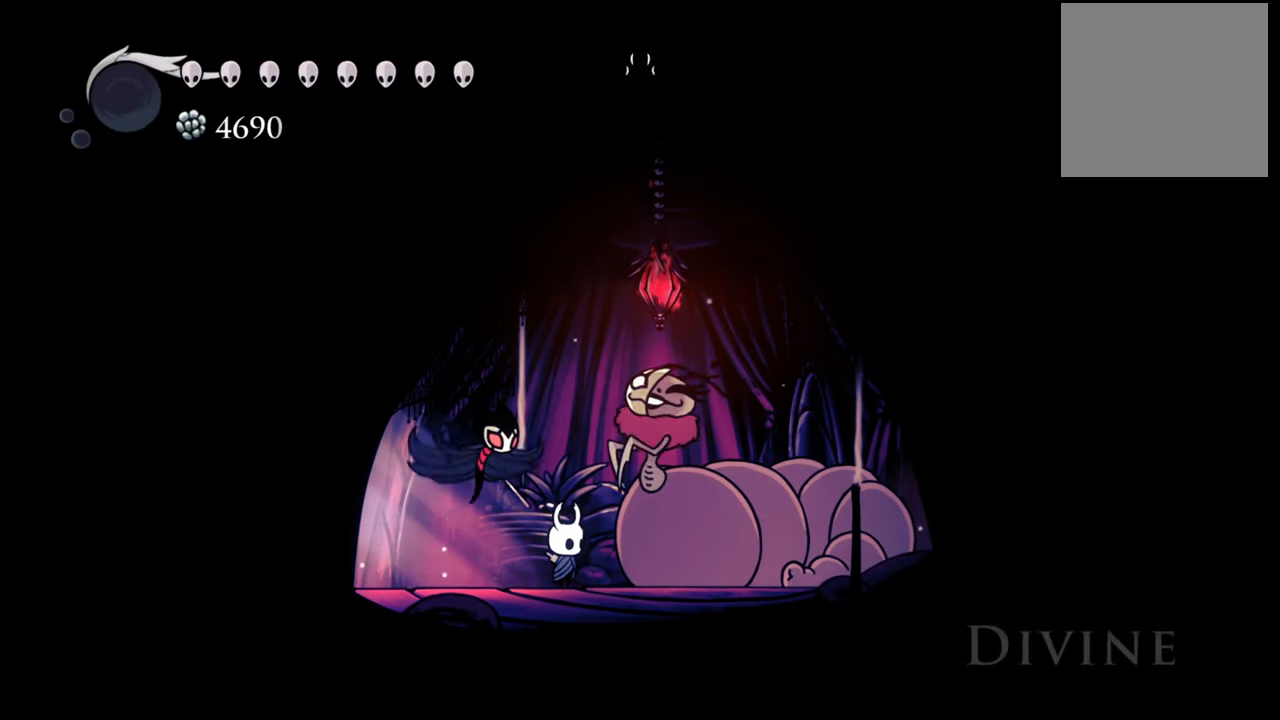
{"buttons": [], "events": [[20, "A", "up"], [260, "DPAD_RIGHT", "down"], [280, "DPAD_RIGHT", "up"]]}
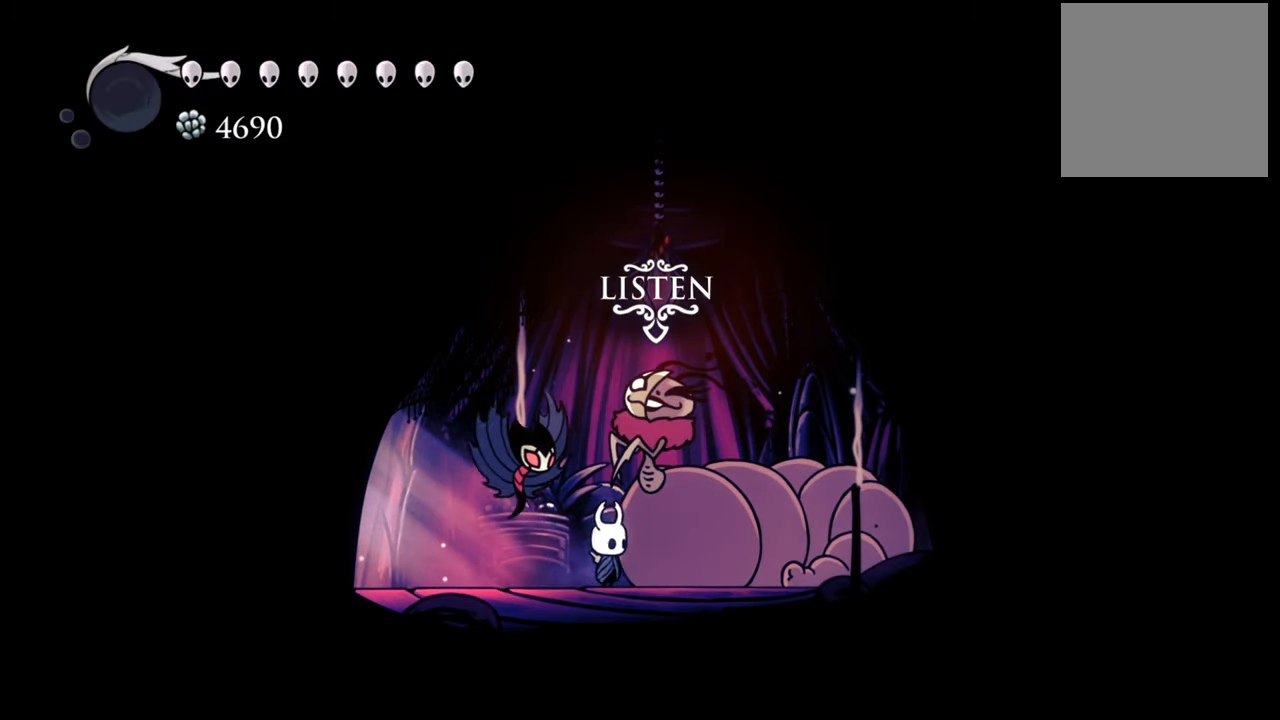
{"buttons": [], "events": [[100, "DPAD_UP", "down"], [220, "DPAD_UP", "up"]]}
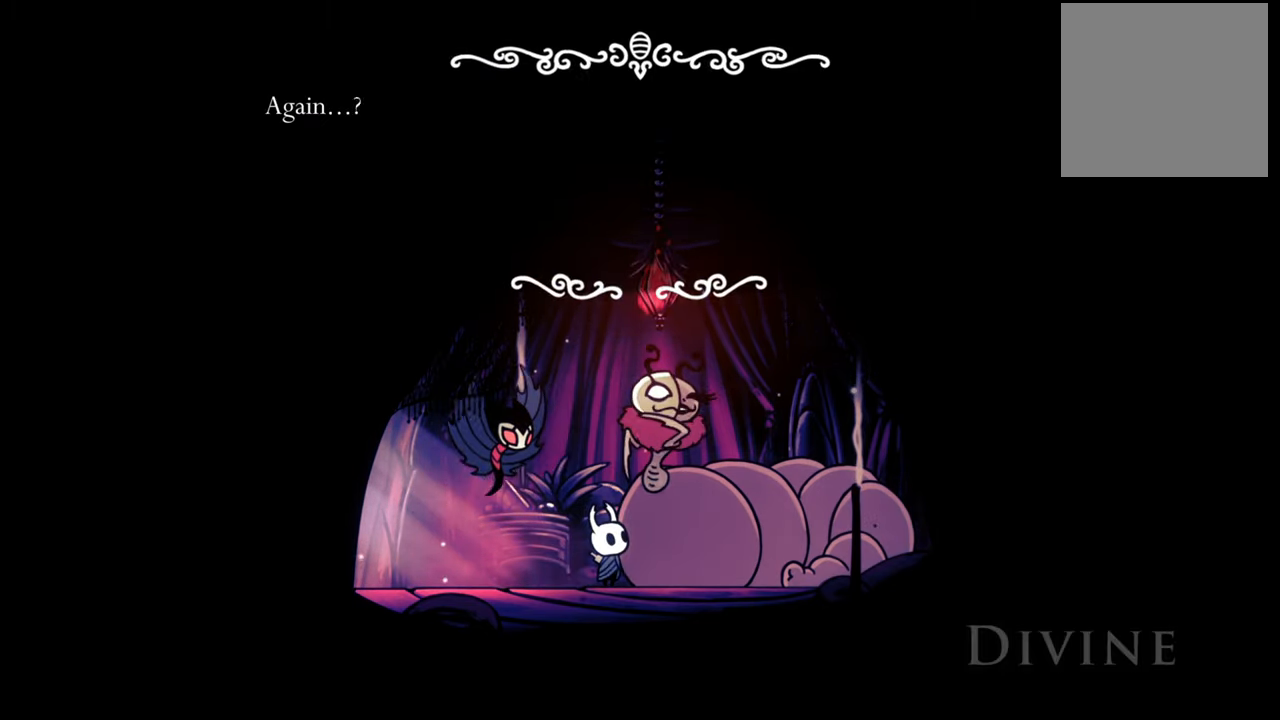
{"buttons": [], "events": []}
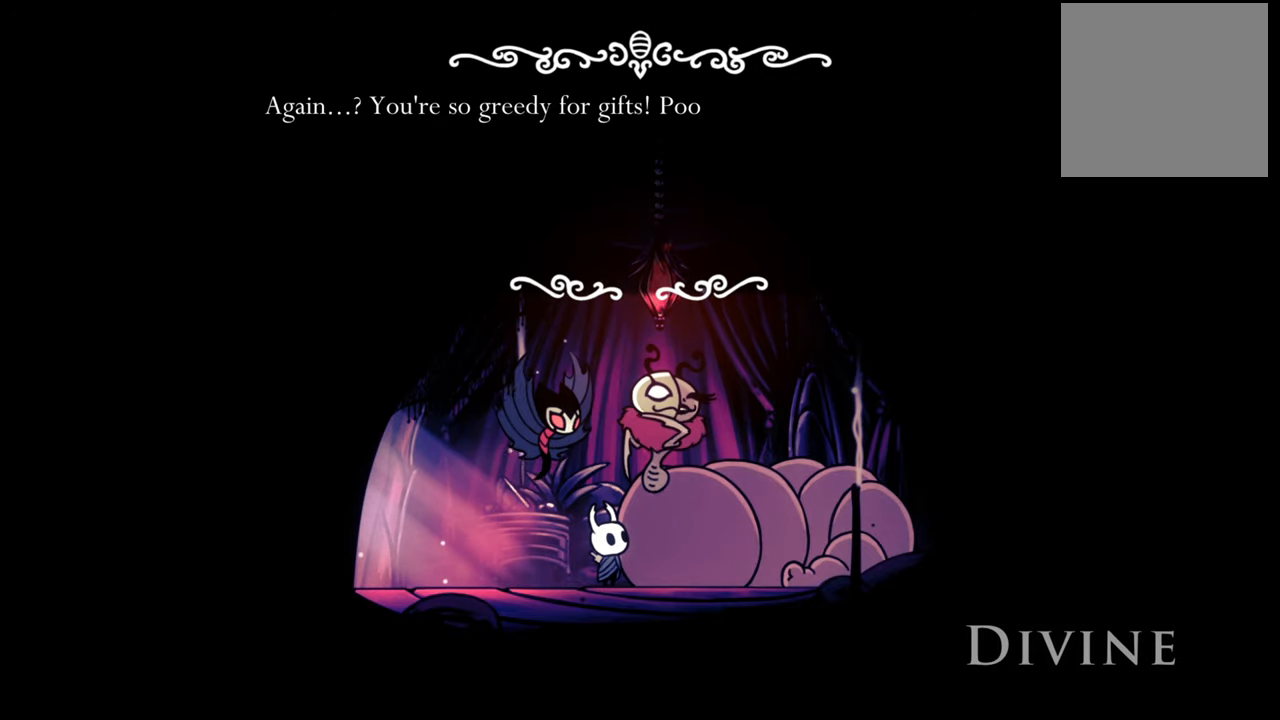
{"buttons": ["A"], "events": [[400, "A", "down"]]}
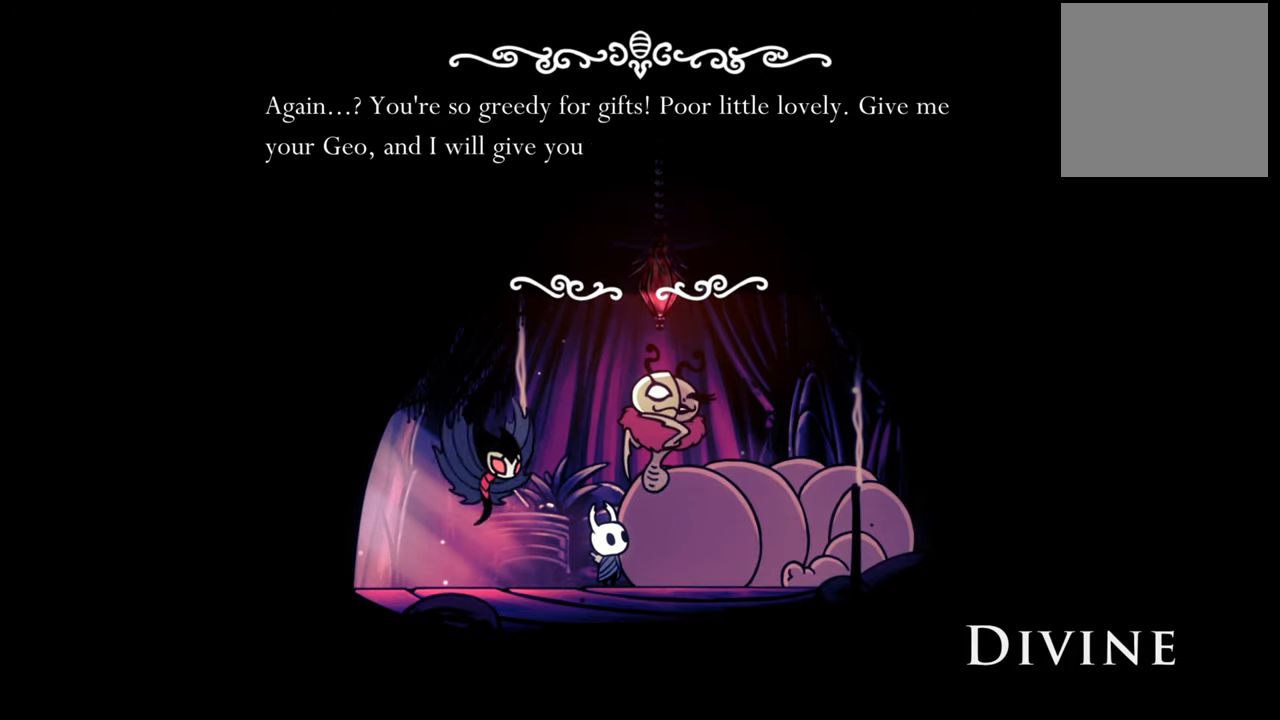
{"buttons": [], "events": [[60, "A", "up"], [180, "A", "down"], [340, "A", "up"]]}
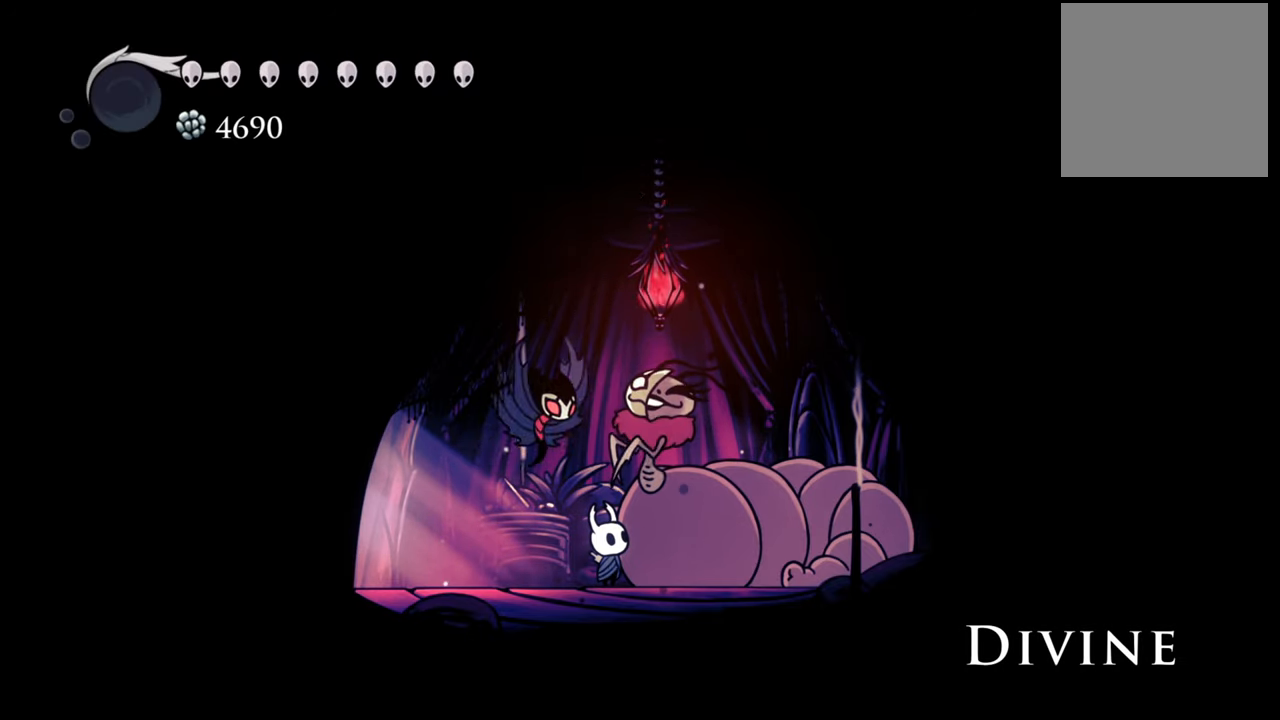
{"buttons": [], "events": []}
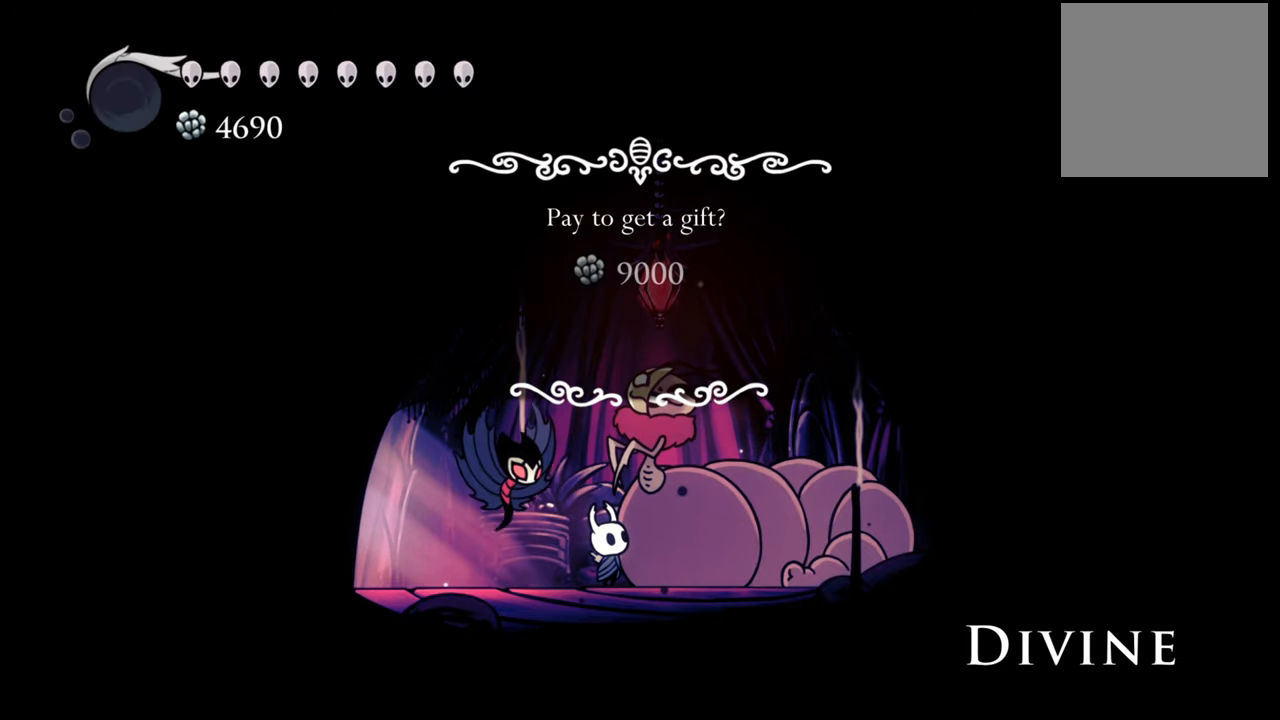
{"buttons": [], "events": []}
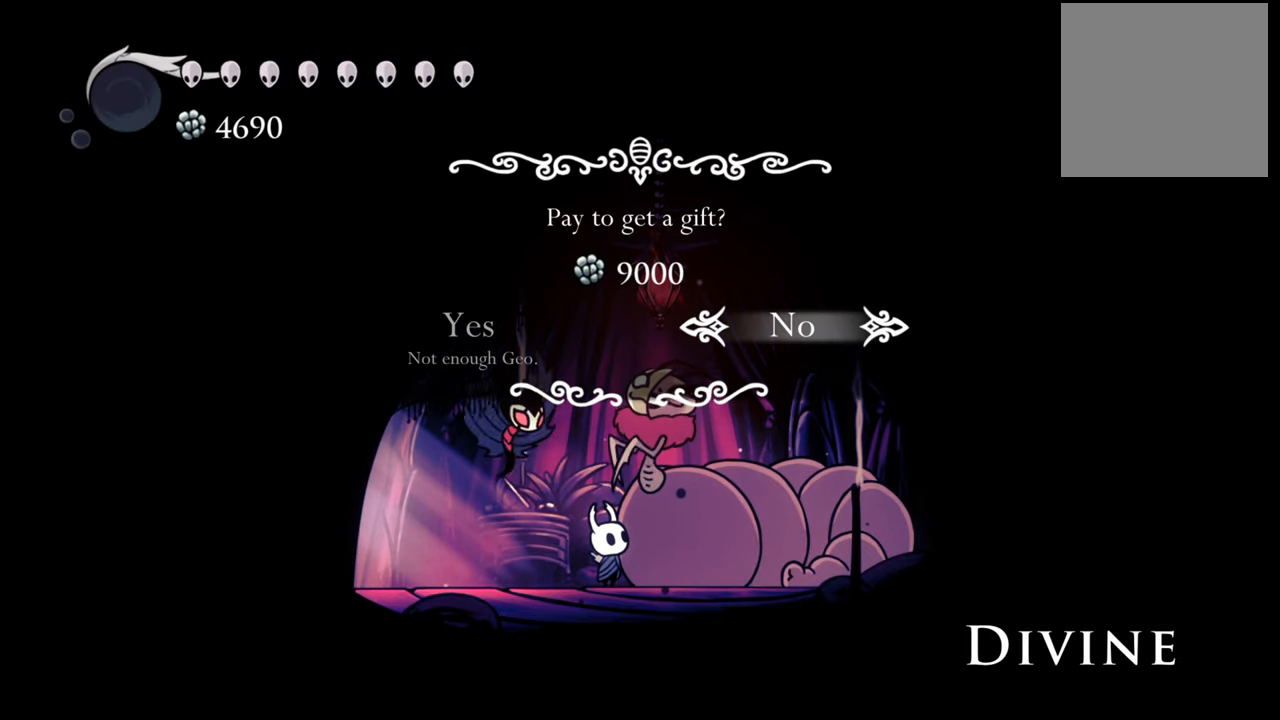
{"buttons": [], "events": []}
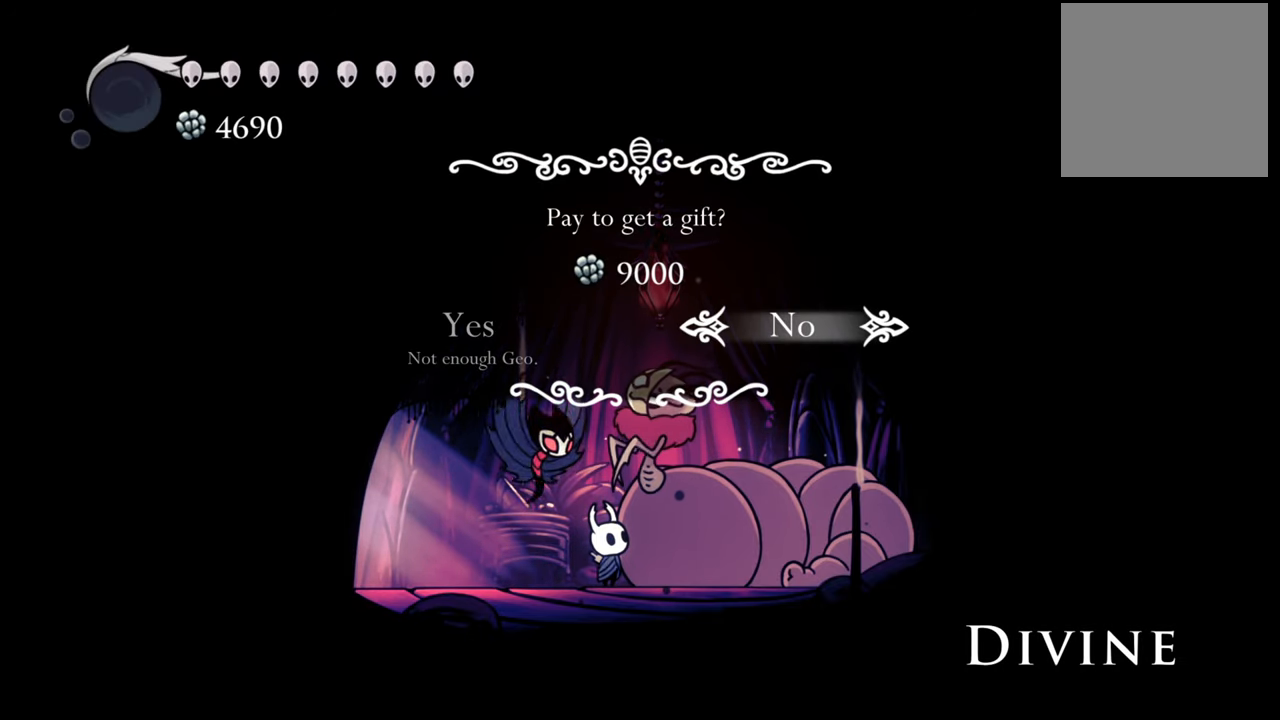
{"buttons": [], "events": []}
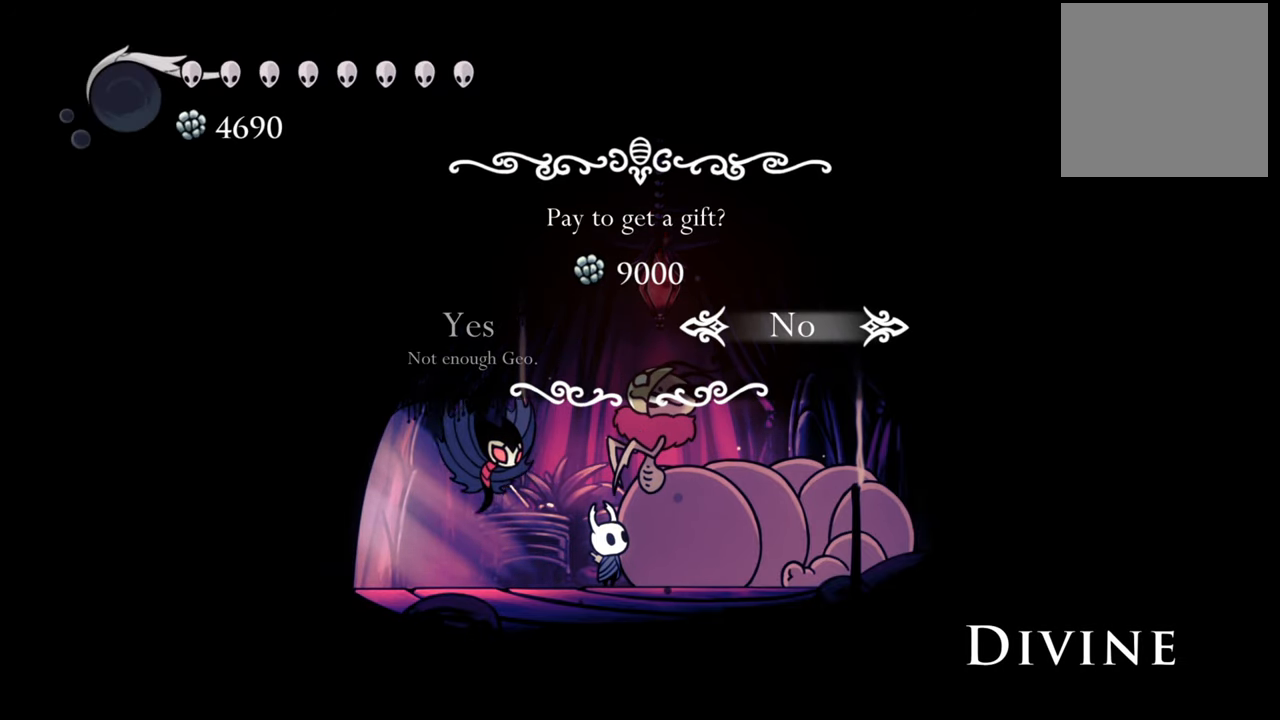
{"buttons": [], "events": []}
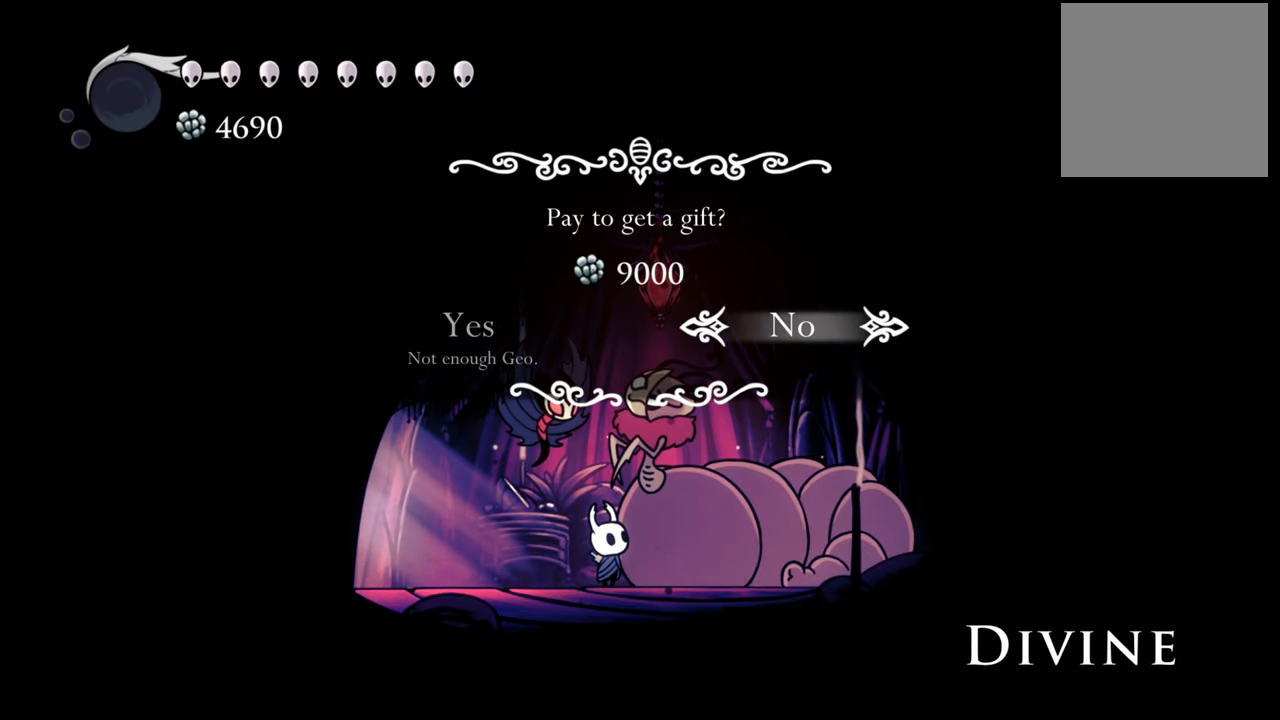
{"buttons": [], "events": [[140, "B", "down"], [320, "B", "up"]]}
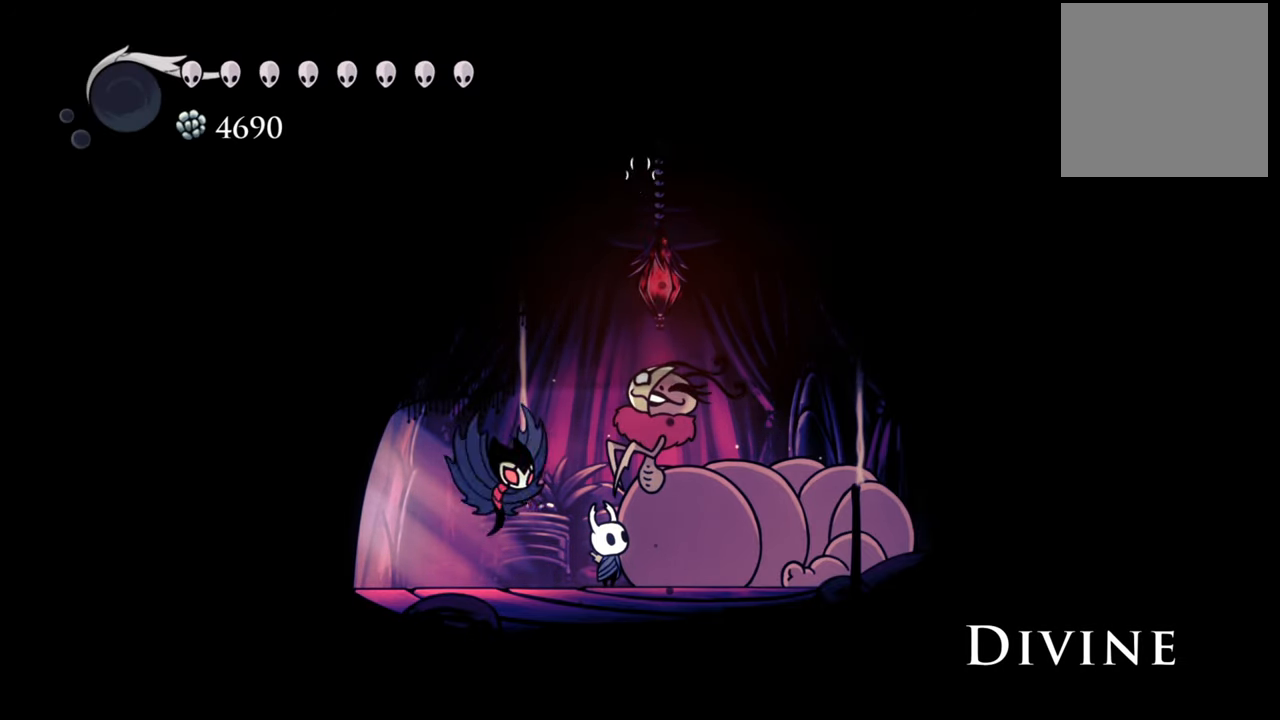
{"buttons": ["DPAD_LEFT"], "events": [[140, "DPAD_LEFT", "down"]]}
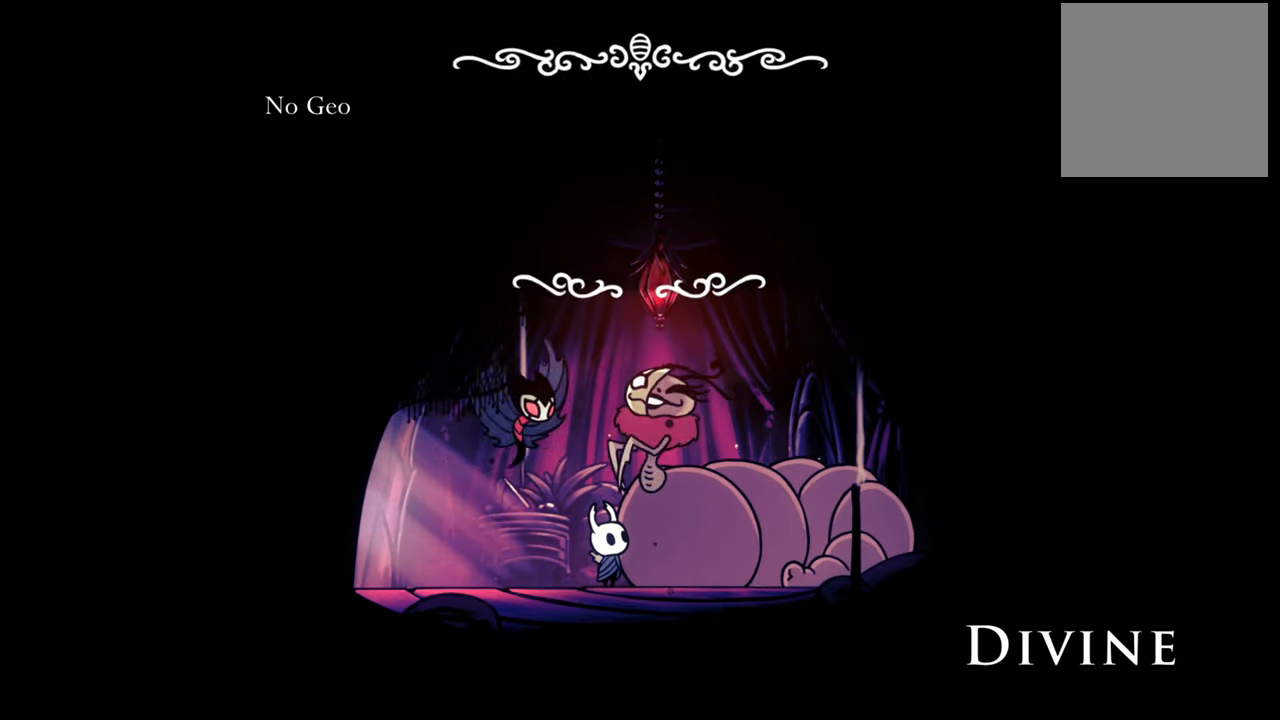
{"buttons": [], "events": [[300, "DPAD_LEFT", "up"]]}
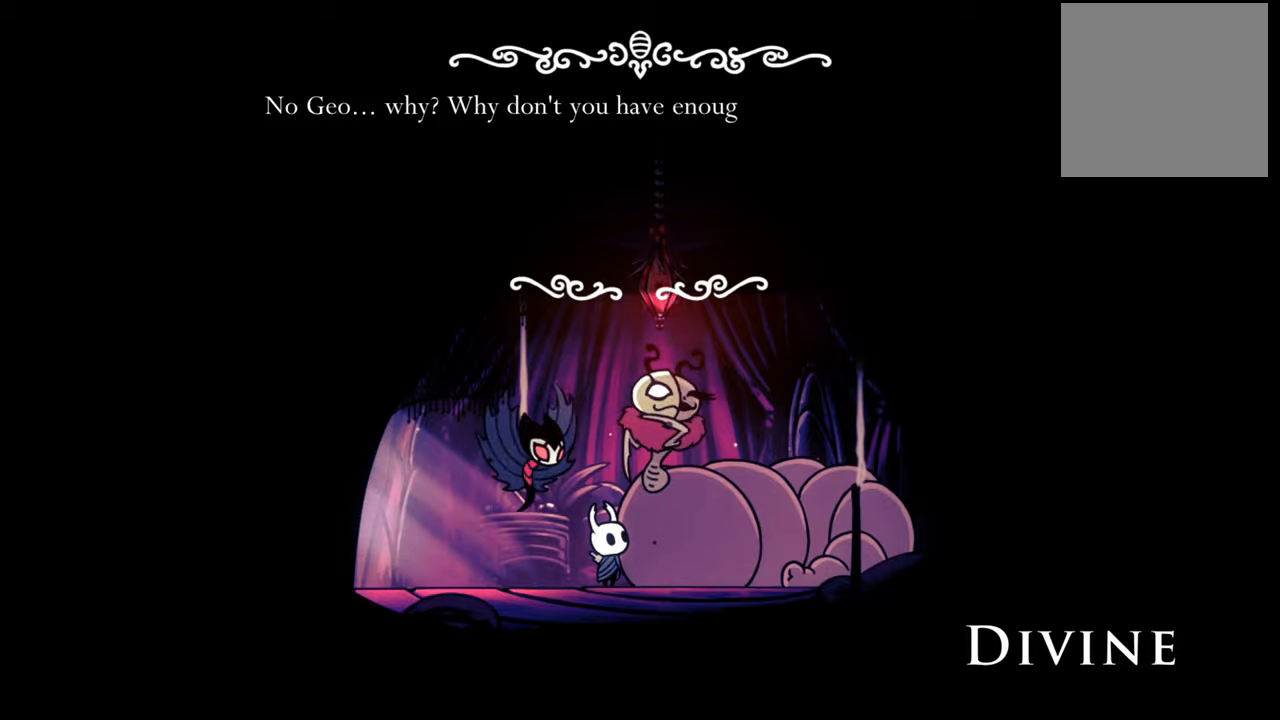
{"buttons": ["DPAD_LEFT"], "events": [[100, "B", "down"], [260, "B", "up"], [500, "DPAD_LEFT", "down"]]}
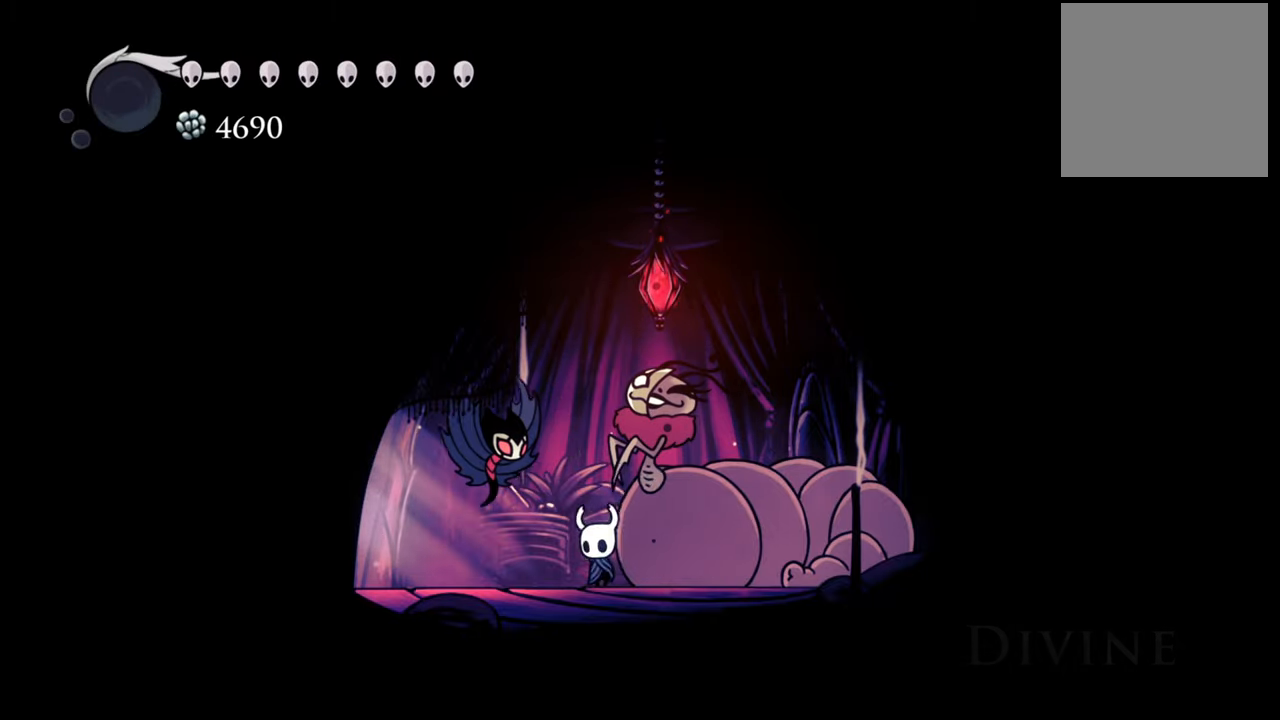
{"buttons": ["DPAD_LEFT"], "events": [[40, "R2", "down"], [340, "R2", "up"]]}
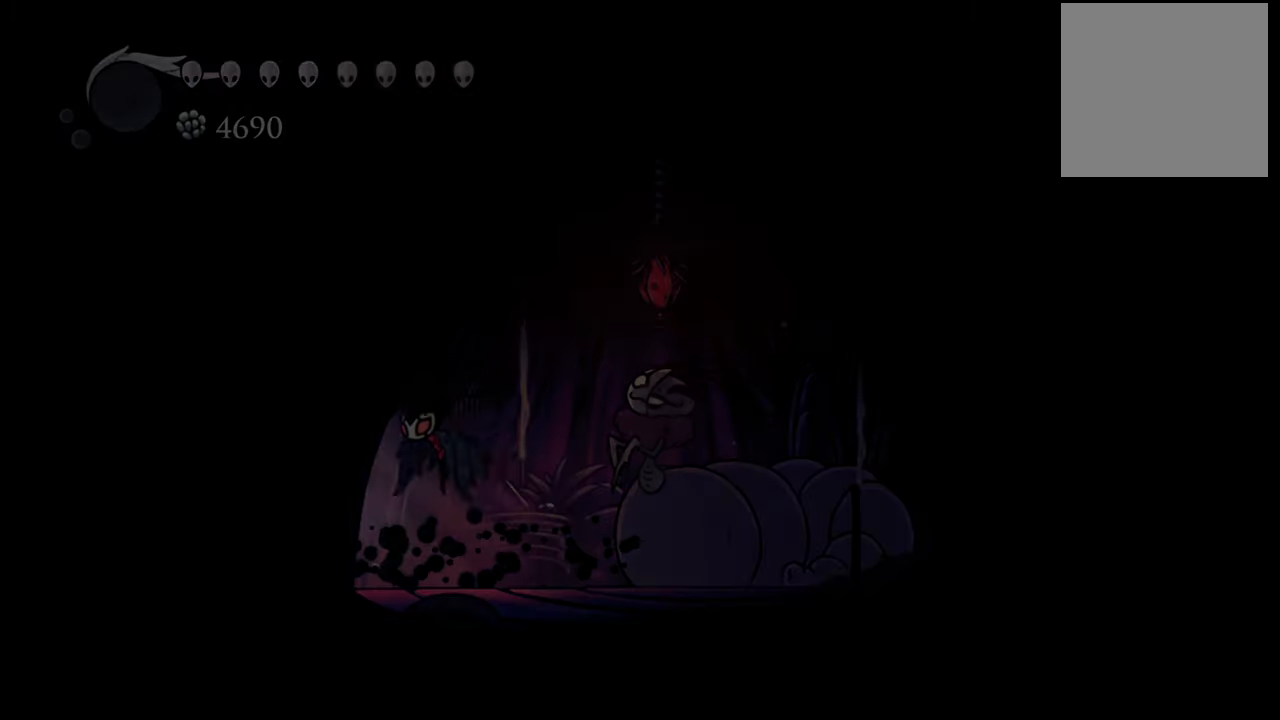
{"buttons": [], "events": [[380, "DPAD_LEFT", "up"]]}
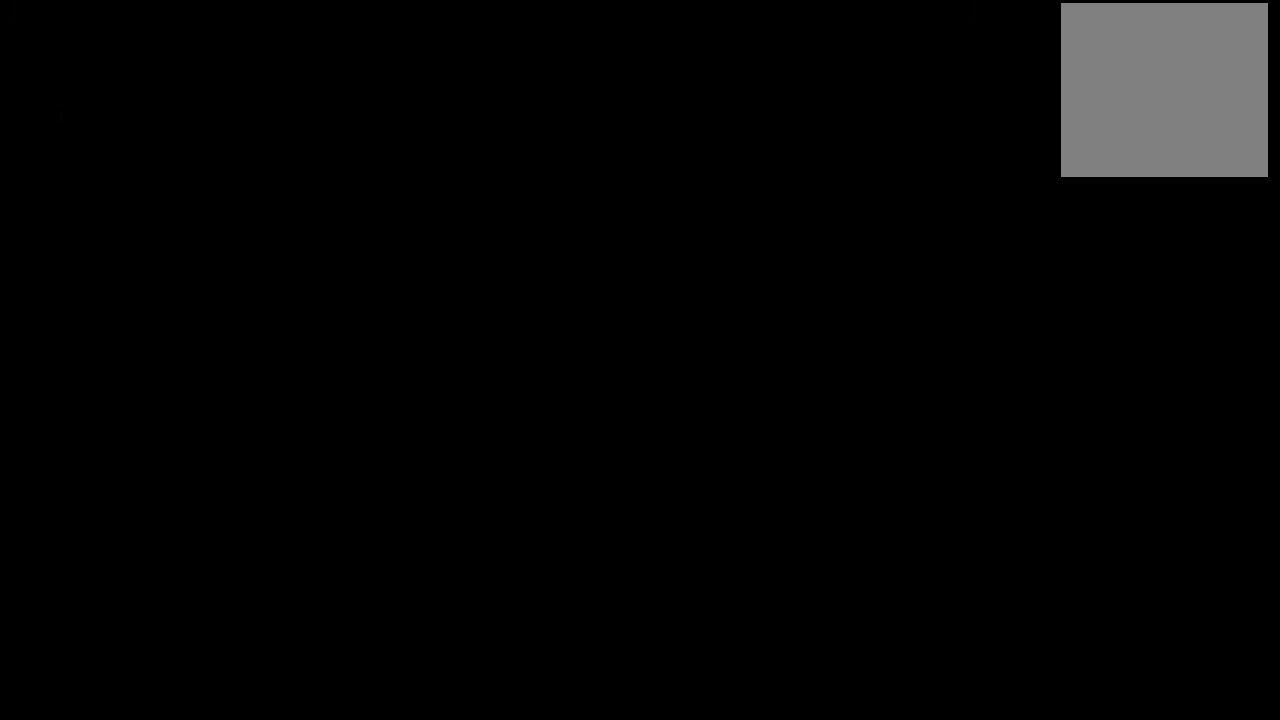
{"buttons": ["DPAD_LEFT"], "events": [[420, "DPAD_LEFT", "down"]]}
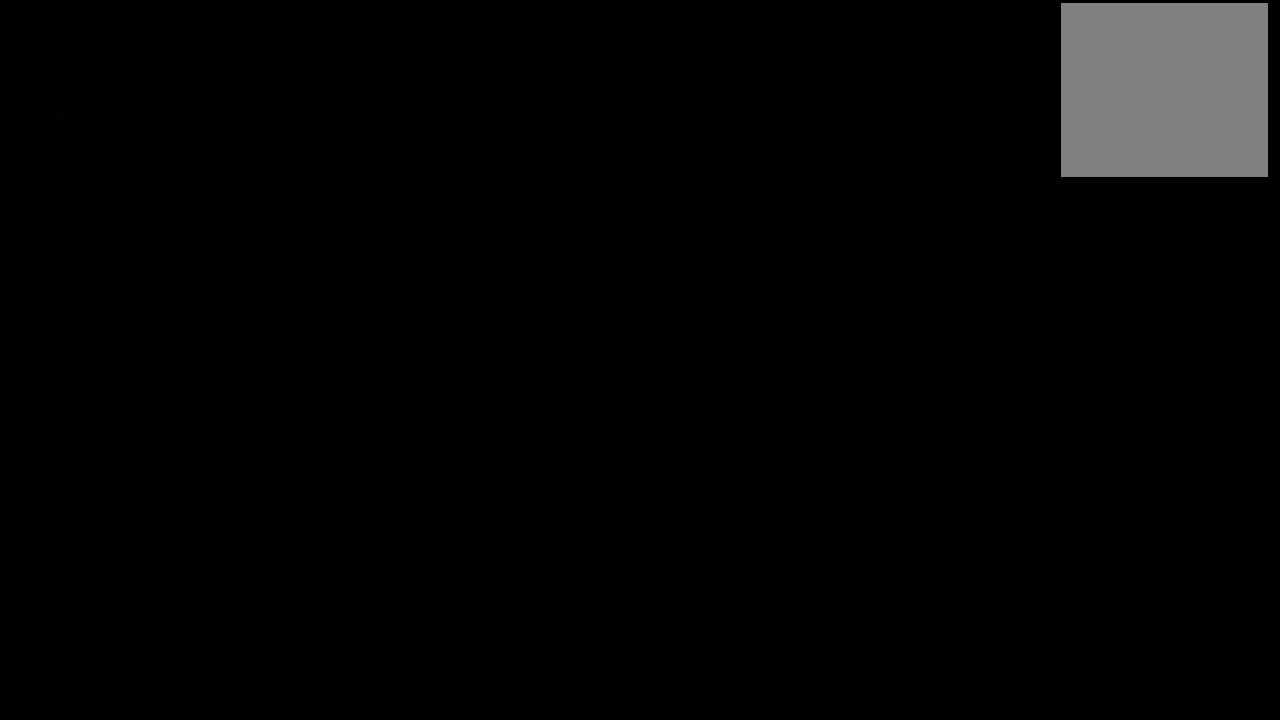
{"buttons": [], "events": [[400, "DPAD_LEFT", "up"]]}
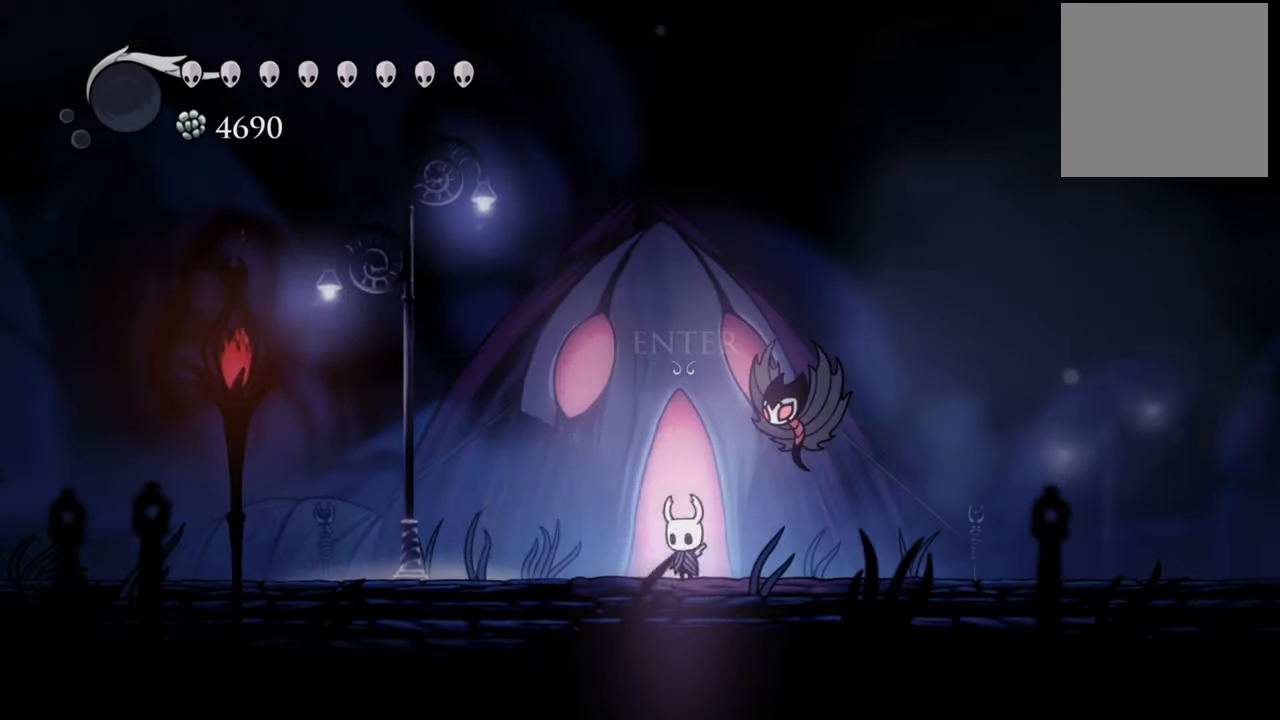
{"buttons": ["R2", "DPAD_RIGHT"], "events": [[140, "DPAD_RIGHT", "down"], [380, "R2", "down"]]}
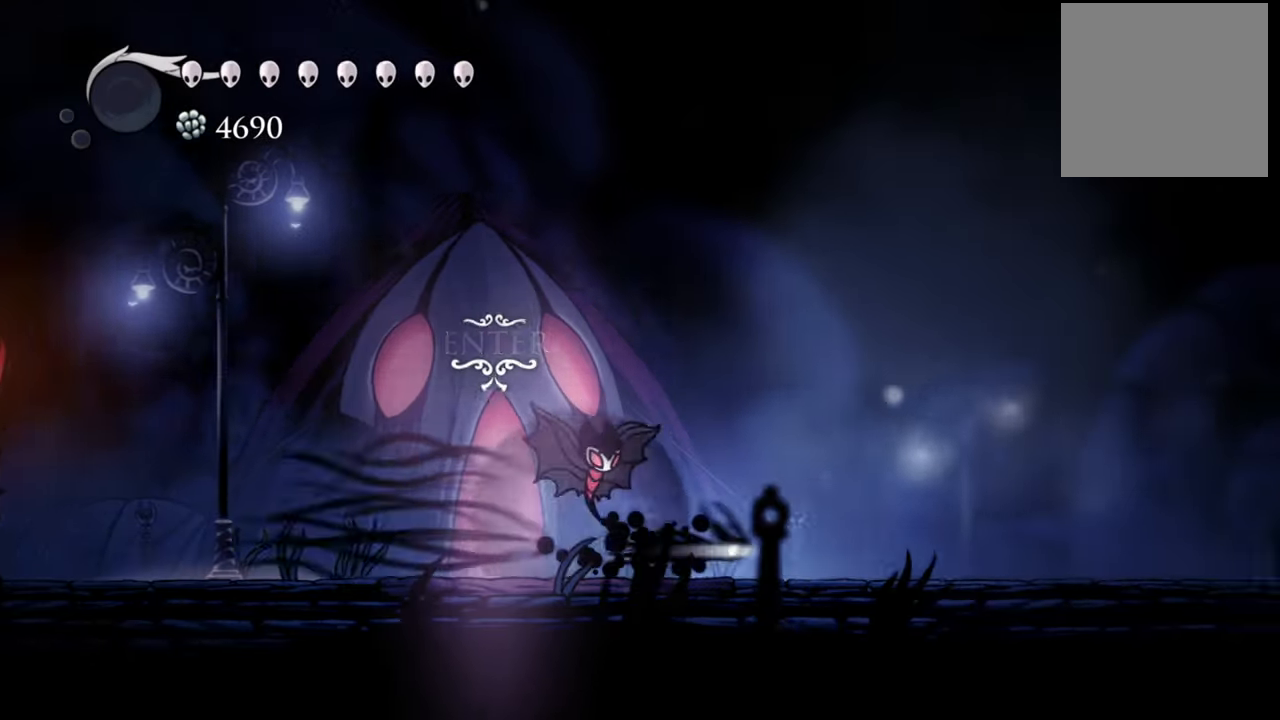
{"buttons": ["L2"], "events": [[180, "R2", "up"], [240, "DPAD_RIGHT", "up"], [380, "L2", "down"]]}
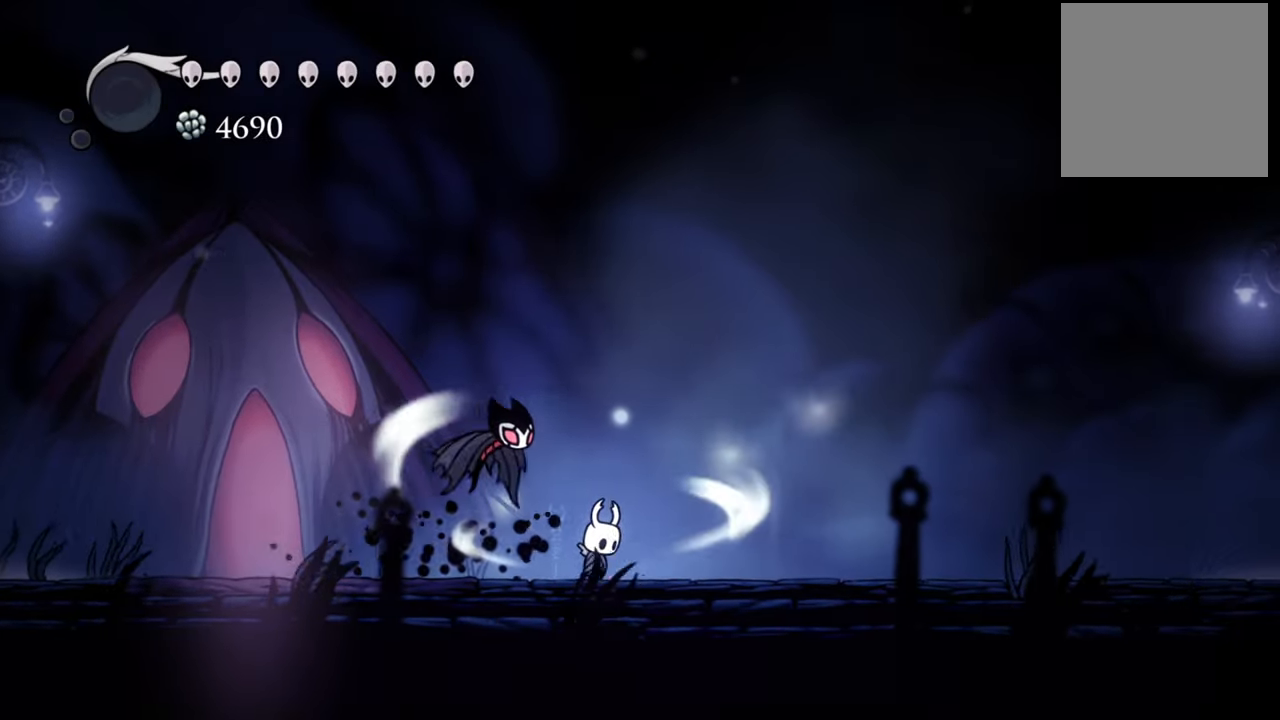
{"buttons": ["L2"], "events": []}
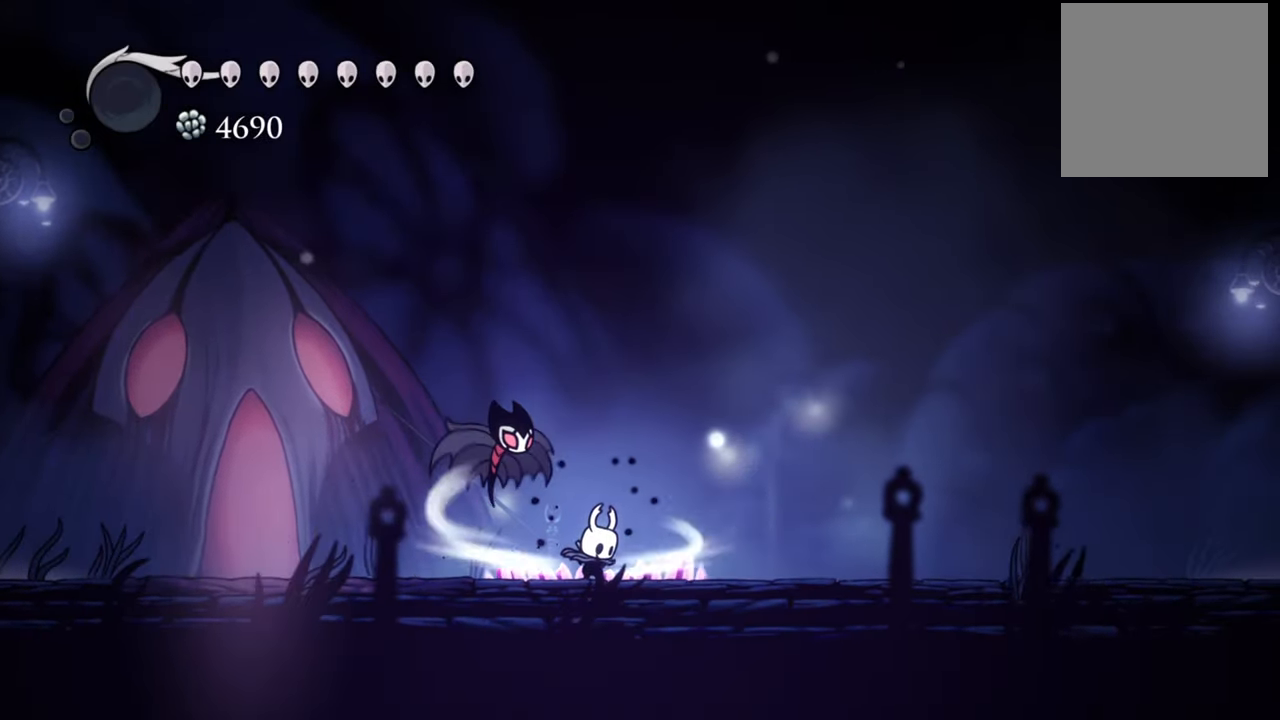
{"buttons": [], "events": [[380, "L2", "up"]]}
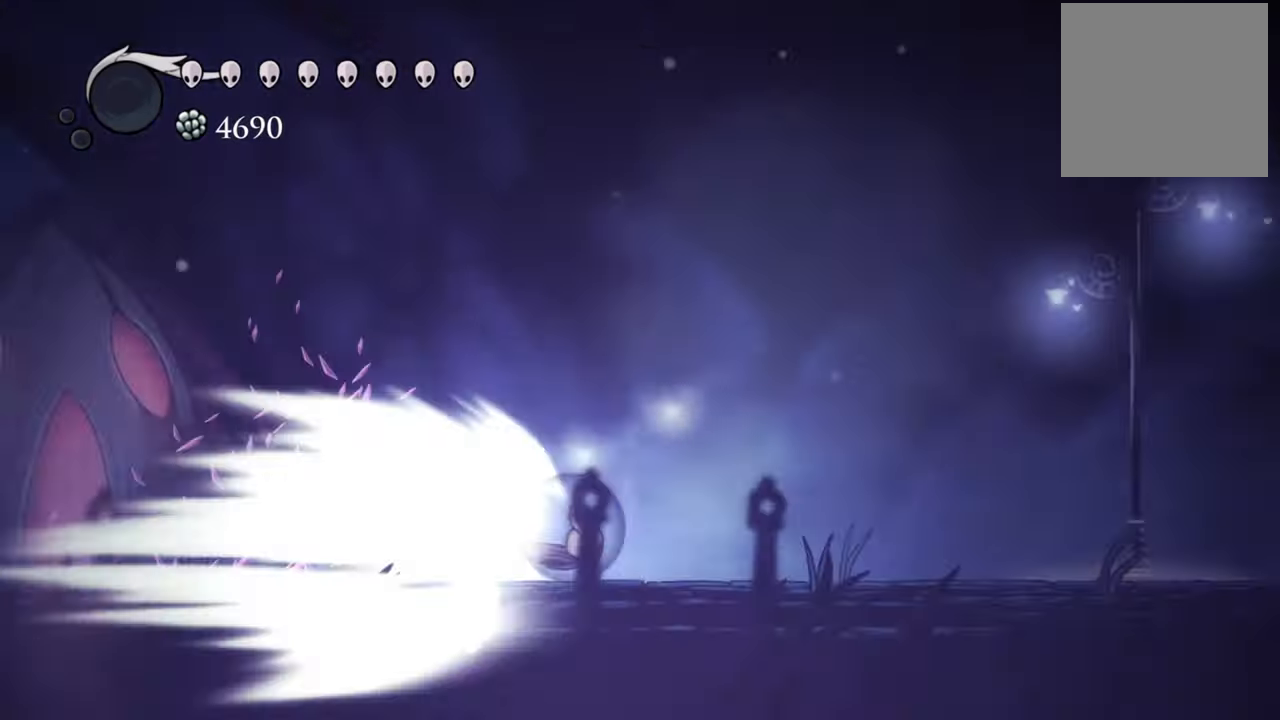
{"buttons": [], "events": []}
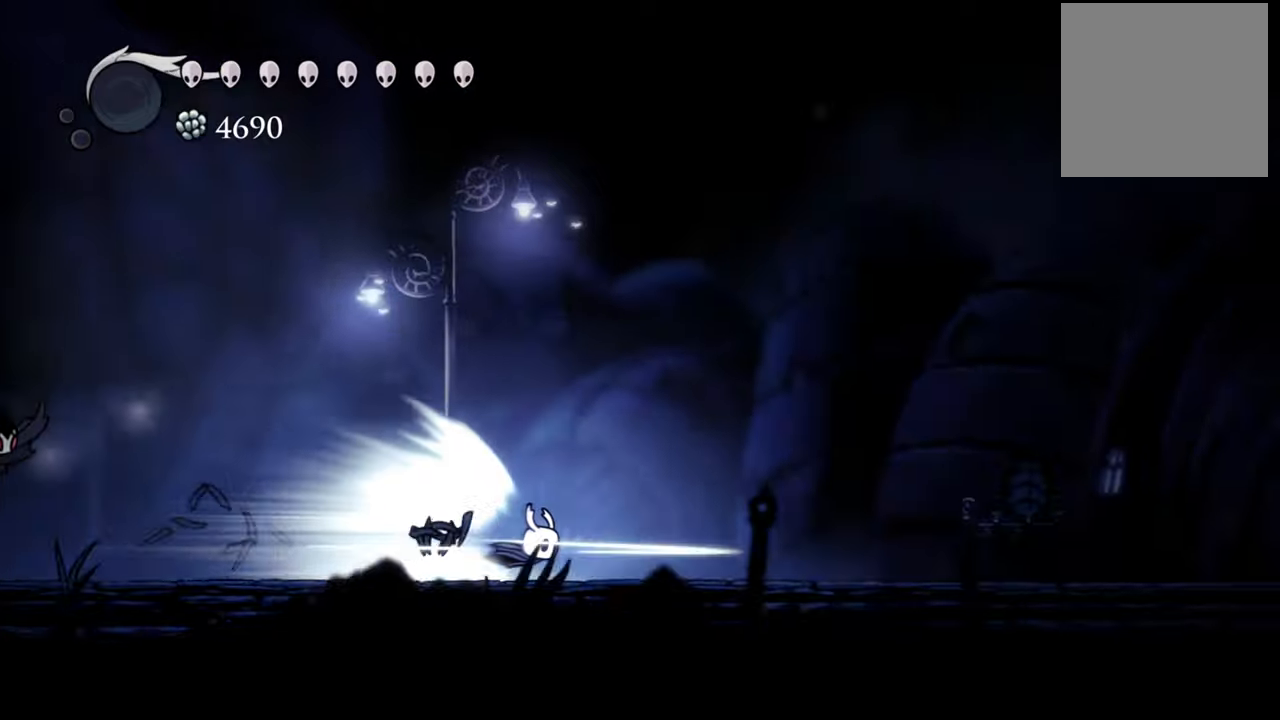
{"buttons": [], "events": []}
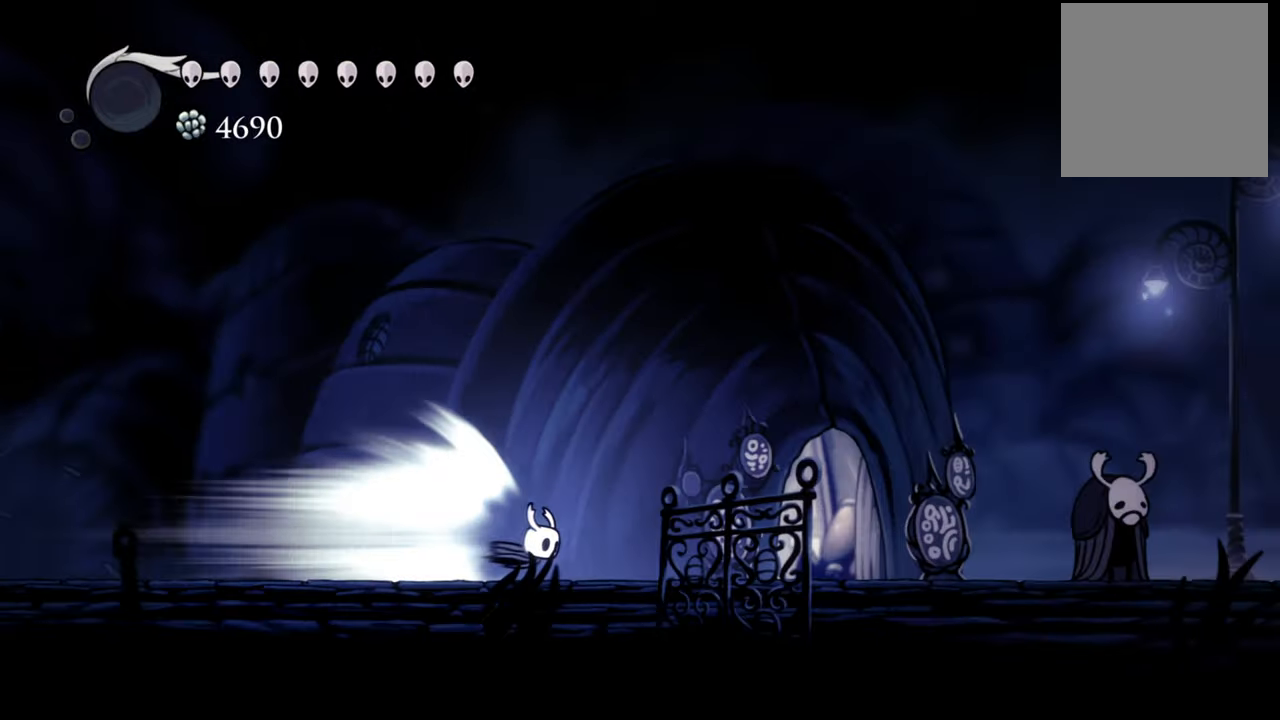
{"buttons": [], "events": []}
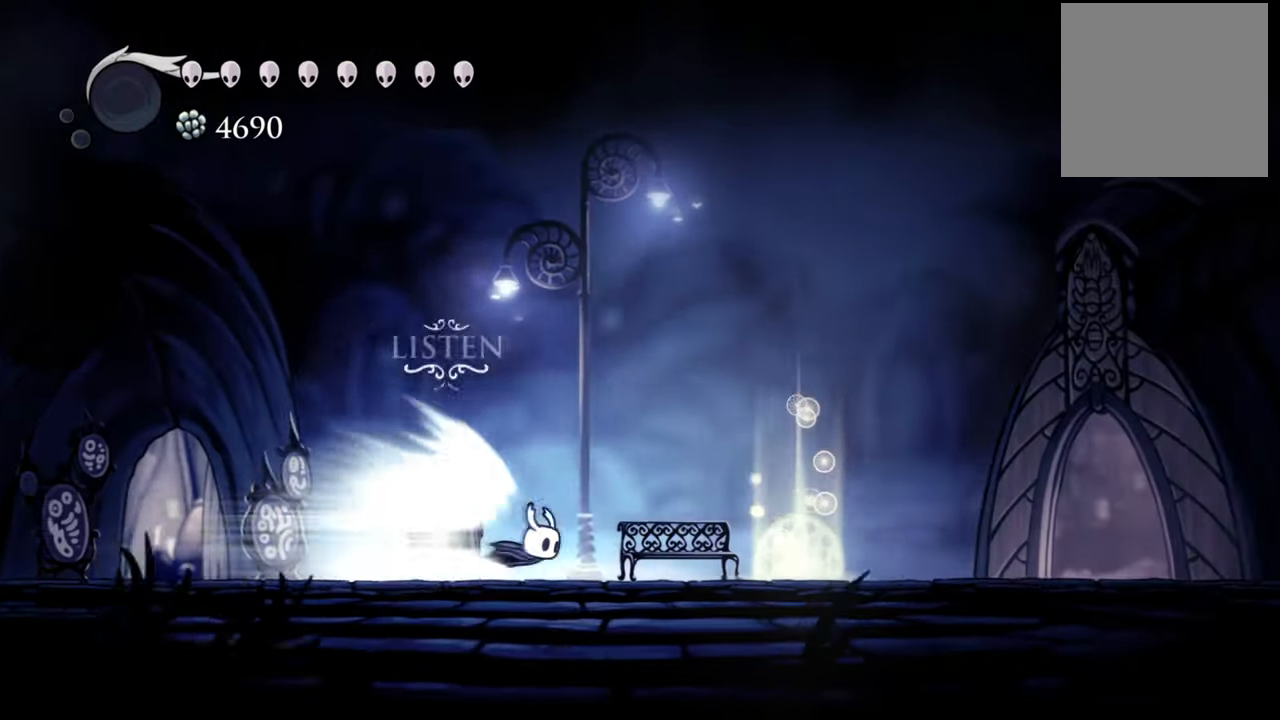
{"buttons": ["DPAD_LEFT"], "events": [[20, "DPAD_RIGHT", "down"], [60, "A", "down"], [240, "A", "up"], [240, "DPAD_RIGHT", "up"], [420, "DPAD_LEFT", "down"]]}
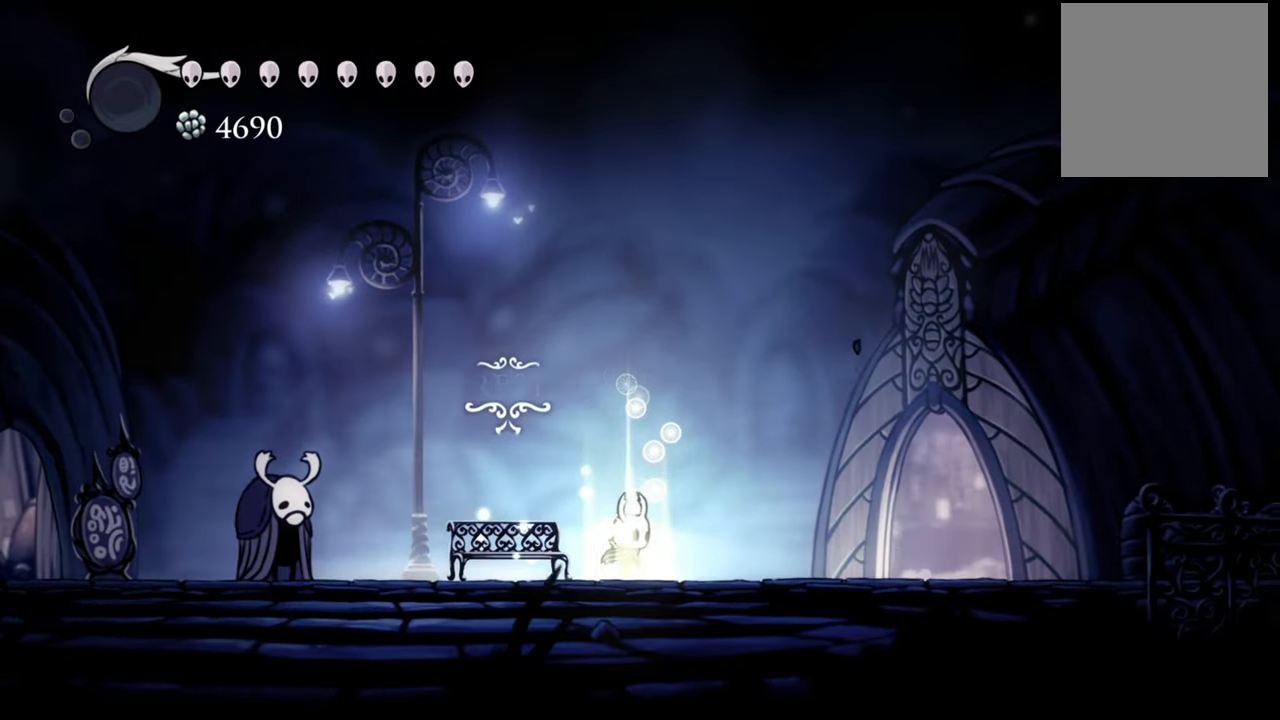
{"buttons": [], "events": [[440, "DPAD_LEFT", "up"]]}
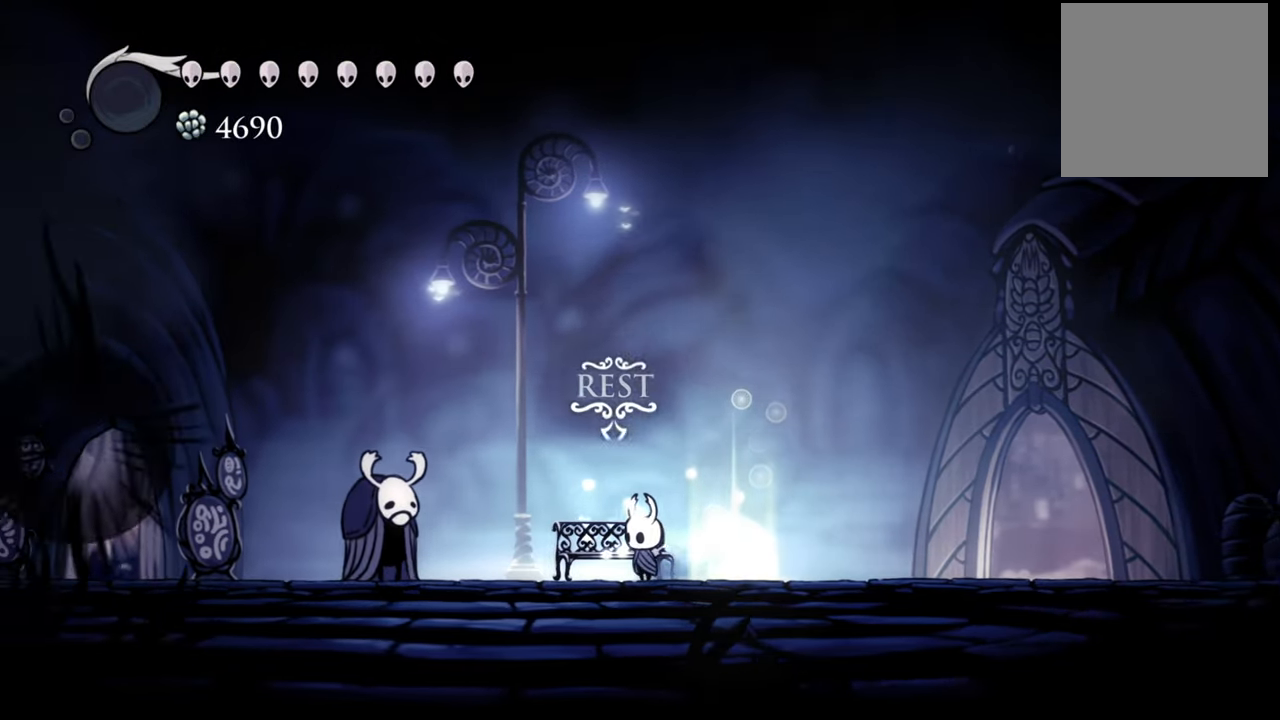
{"buttons": [], "events": [[260, "DPAD_LEFT", "down"], [400, "DPAD_LEFT", "up"]]}
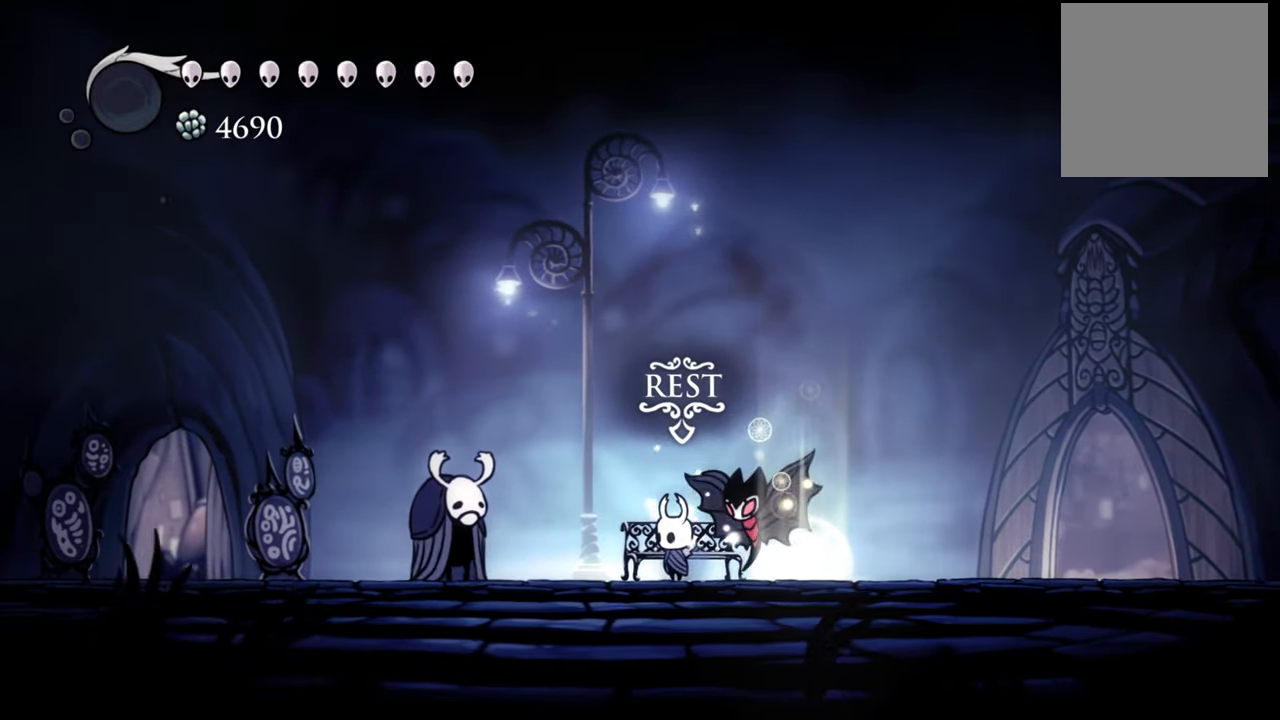
{"buttons": [], "events": [[180, "DPAD_UP", "down"], [340, "DPAD_UP", "up"]]}
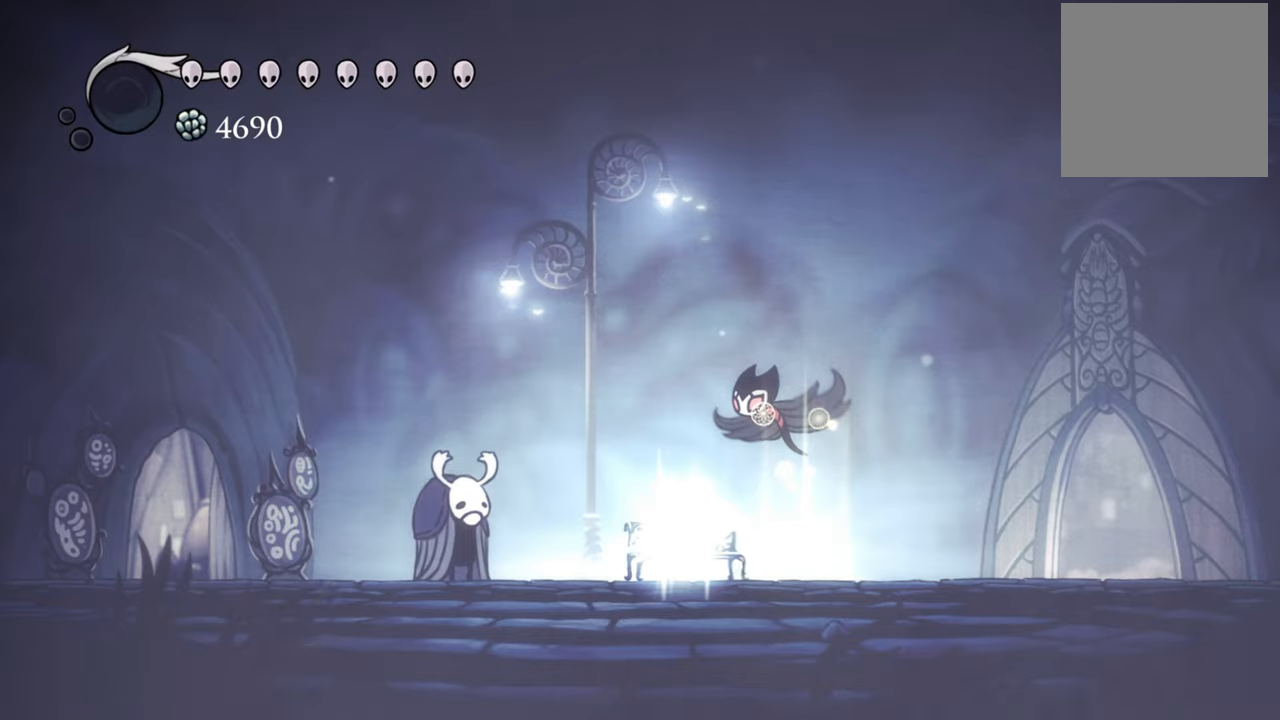
{"buttons": []}